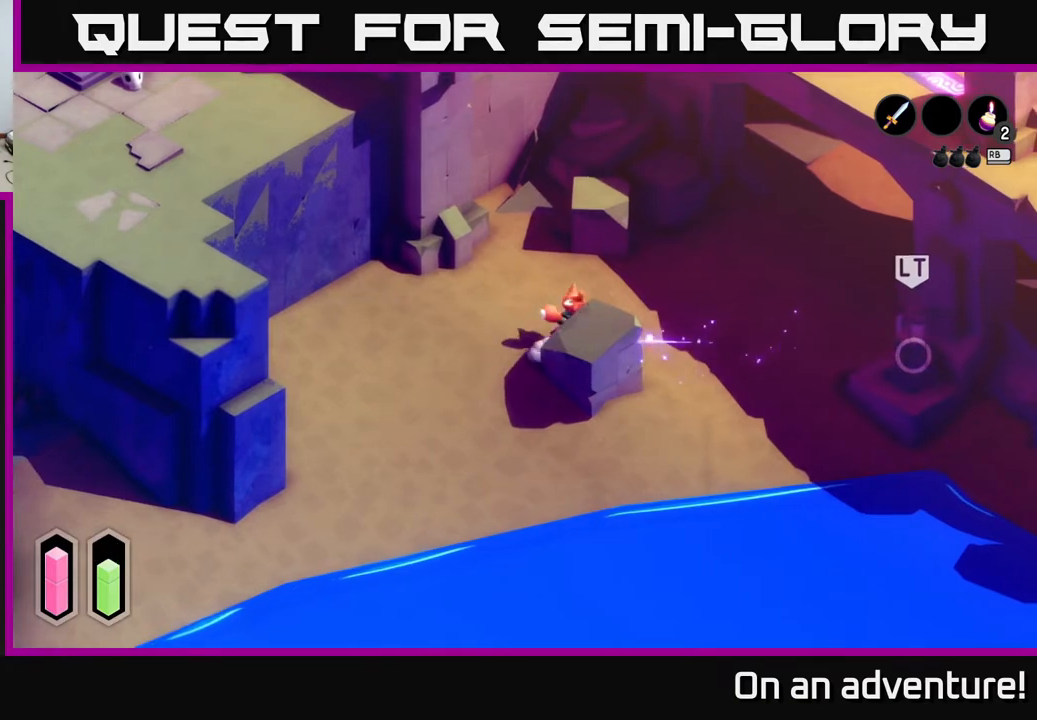
Gameplay with a controller (Xbox layout); each line is a JSON object with the inputs held at the frame after it. "events" lists button and stick changes between this image and that frame as [ms after this image, input, new state], when the widget could be followed in between.
{"buttons": ["A"], "left_stick": "up-right", "right_stick": "center", "events": []}
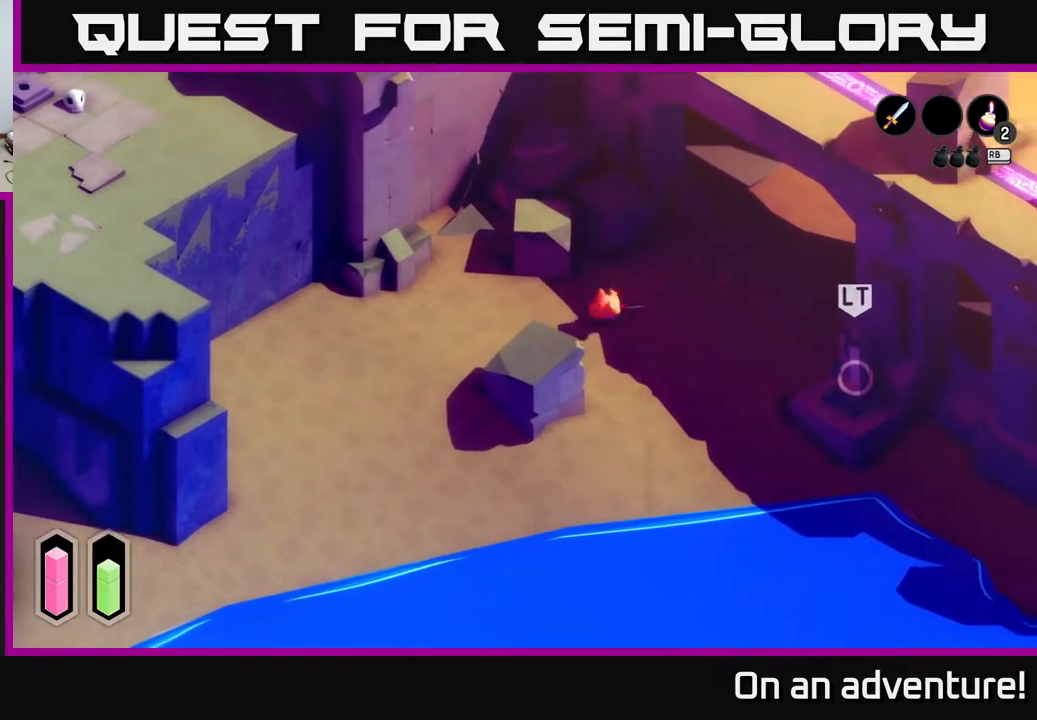
{"buttons": ["A"], "left_stick": "right", "right_stick": "center", "events": [[133, "left_stick", "right"]]}
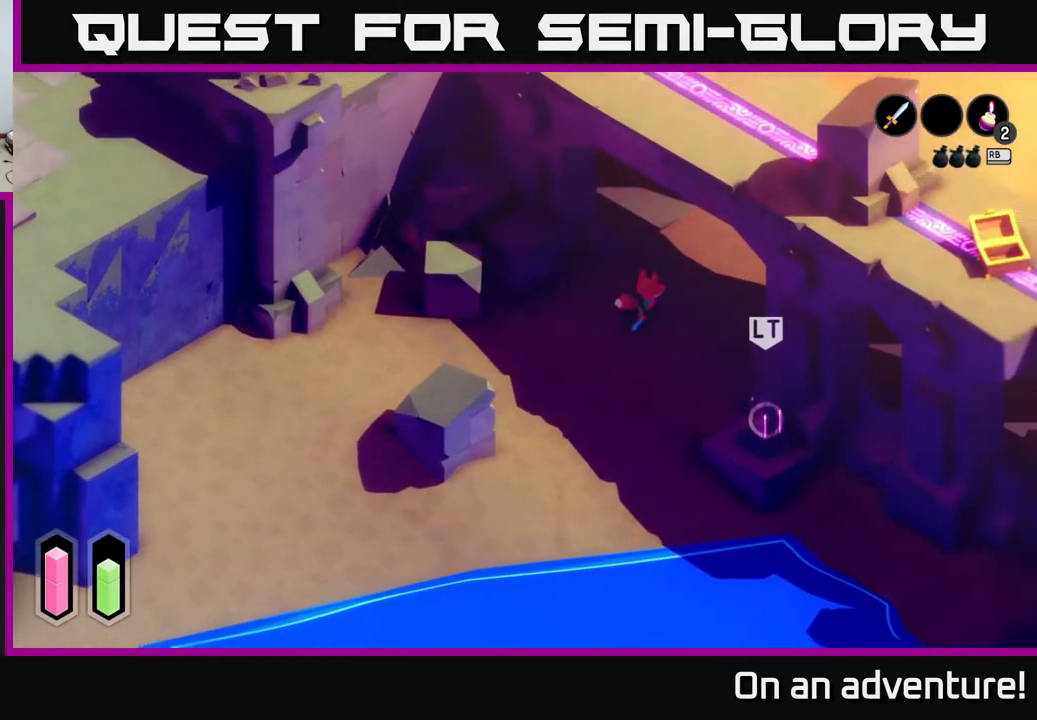
{"buttons": [], "left_stick": "down-right", "right_stick": "center", "events": [[400, "left_stick", "down-right"], [433, "A", "up"]]}
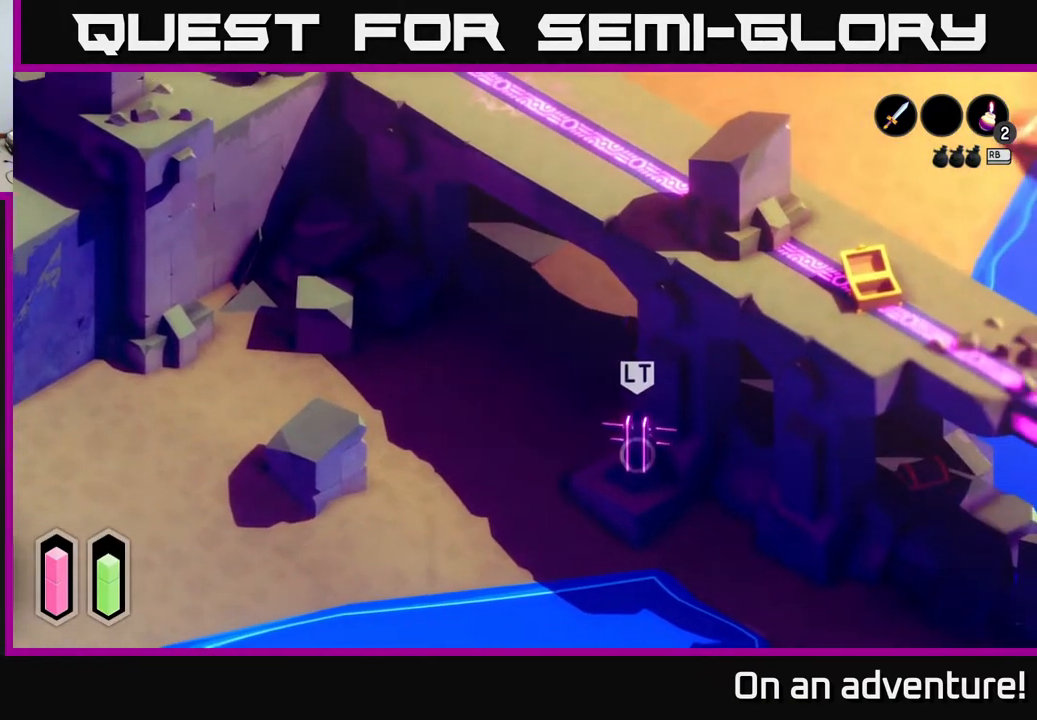
{"buttons": [], "left_stick": "up-right", "right_stick": "center", "events": [[100, "left_stick", "down"], [350, "left_stick", "center"], [400, "left_stick", "right"], [500, "left_stick", "up-right"]]}
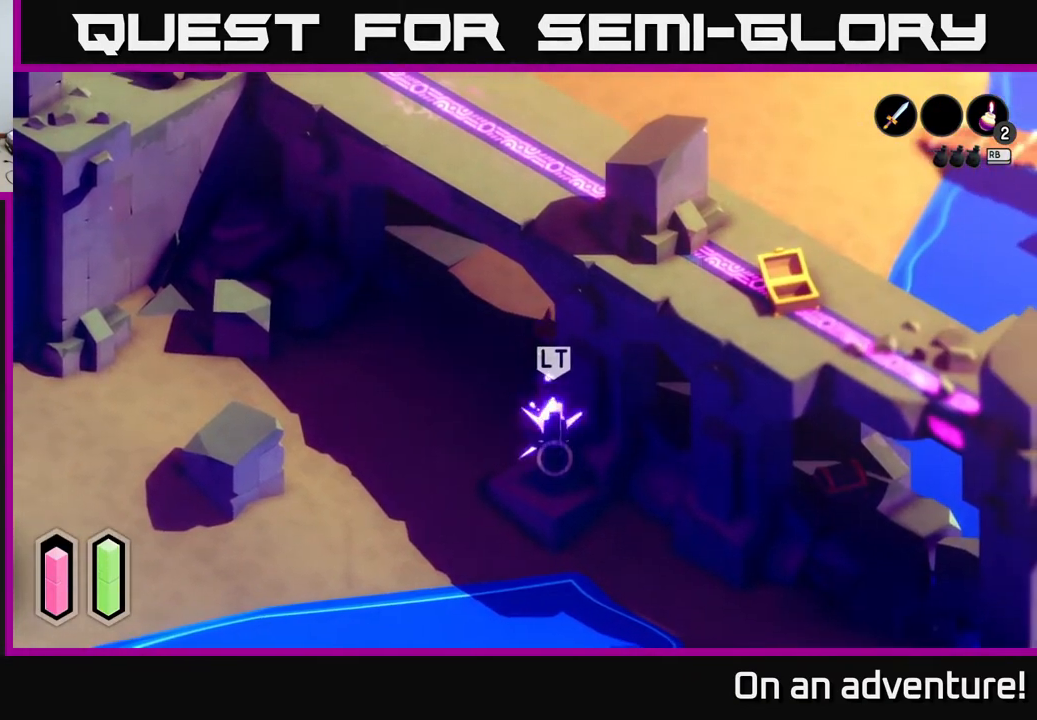
{"buttons": [], "left_stick": "down-right", "right_stick": "center", "events": [[317, "left_stick", "down-right"]]}
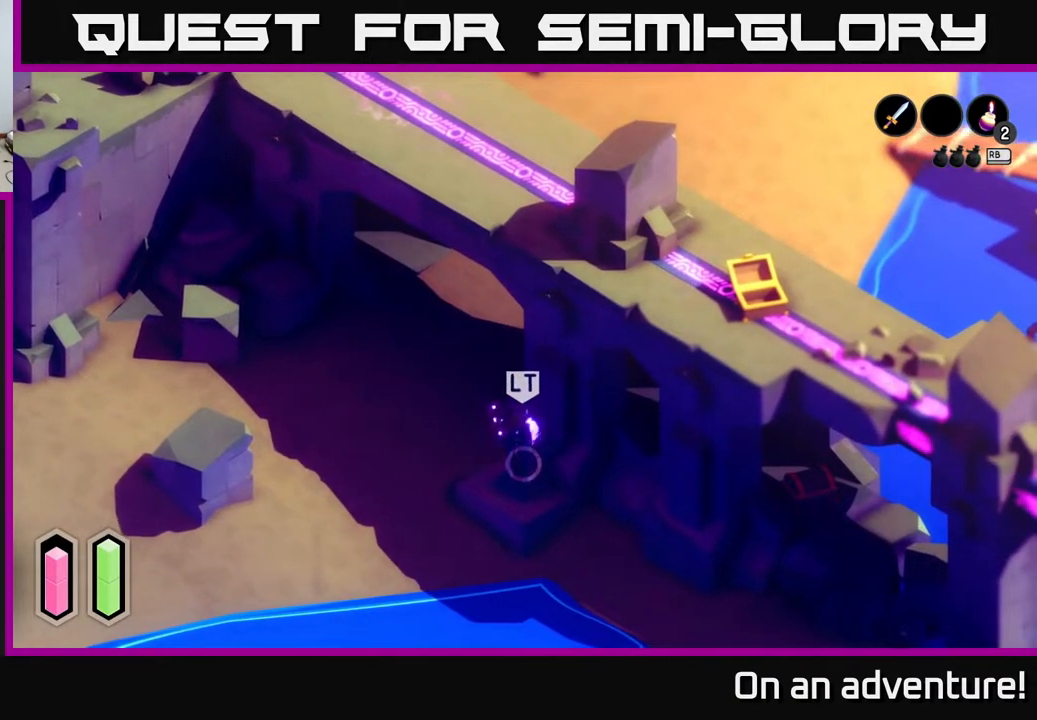
{"buttons": [], "left_stick": "down-right", "right_stick": "center", "events": [[133, "left_stick", "down"], [267, "left_stick", "down-right"]]}
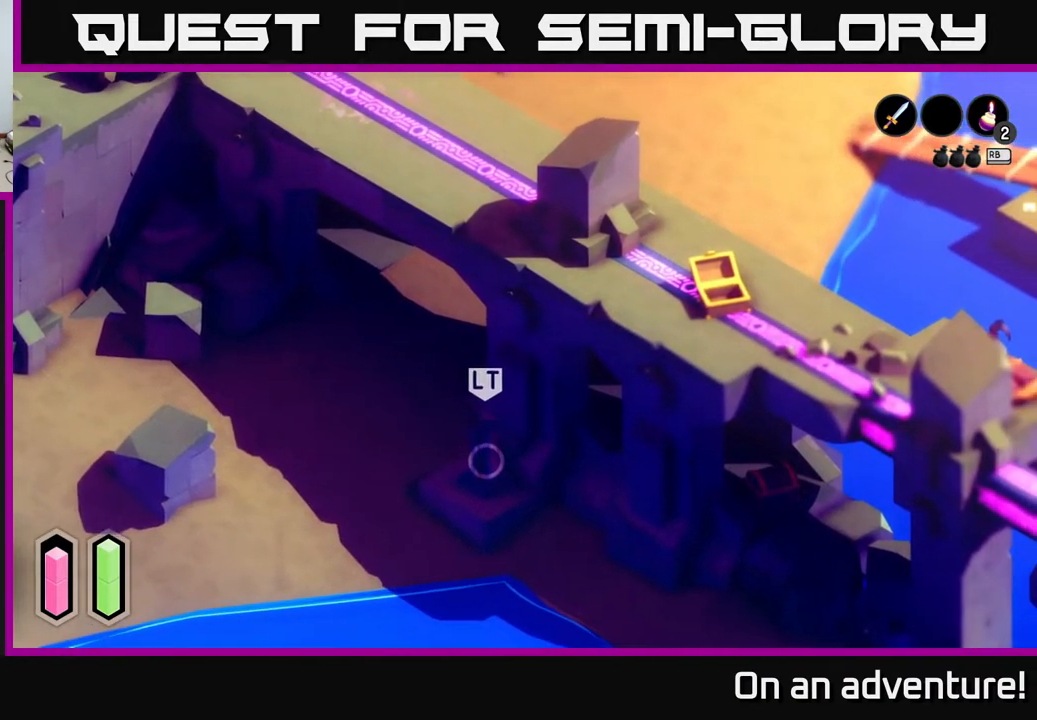
{"buttons": [], "left_stick": "down-right", "right_stick": "center", "events": []}
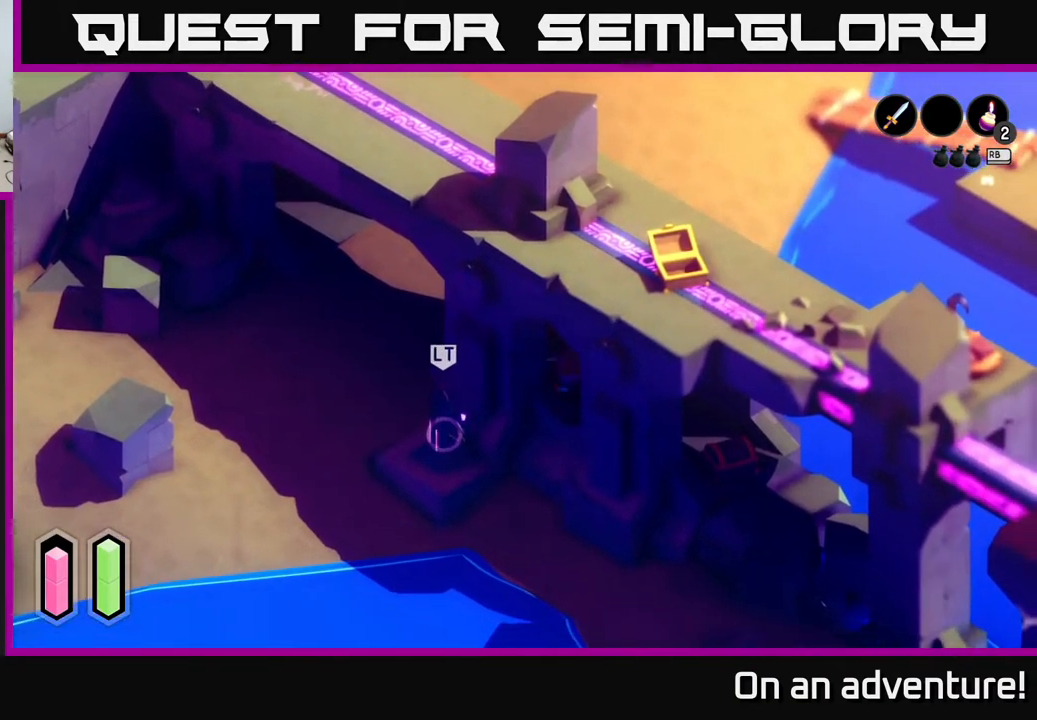
{"buttons": [], "left_stick": "up-left", "right_stick": "center", "events": [[167, "left_stick", "center"], [300, "left_stick", "up-left"]]}
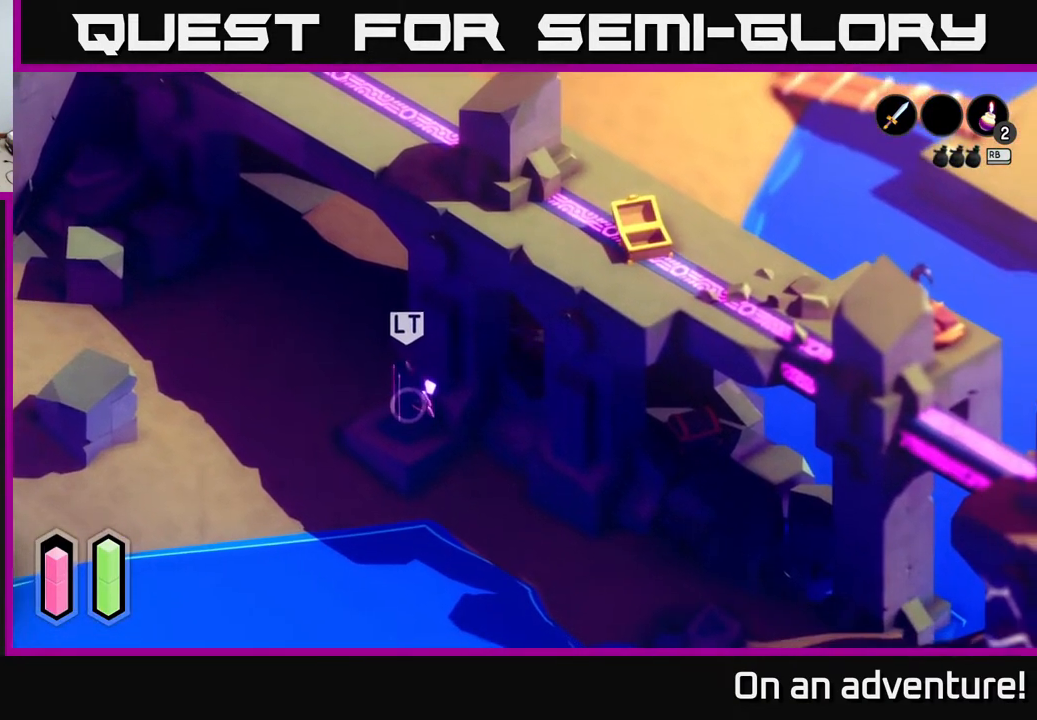
{"buttons": [], "left_stick": "center", "right_stick": "center", "events": [[33, "left_stick", "up"], [317, "left_stick", "left"], [383, "left_stick", "center"]]}
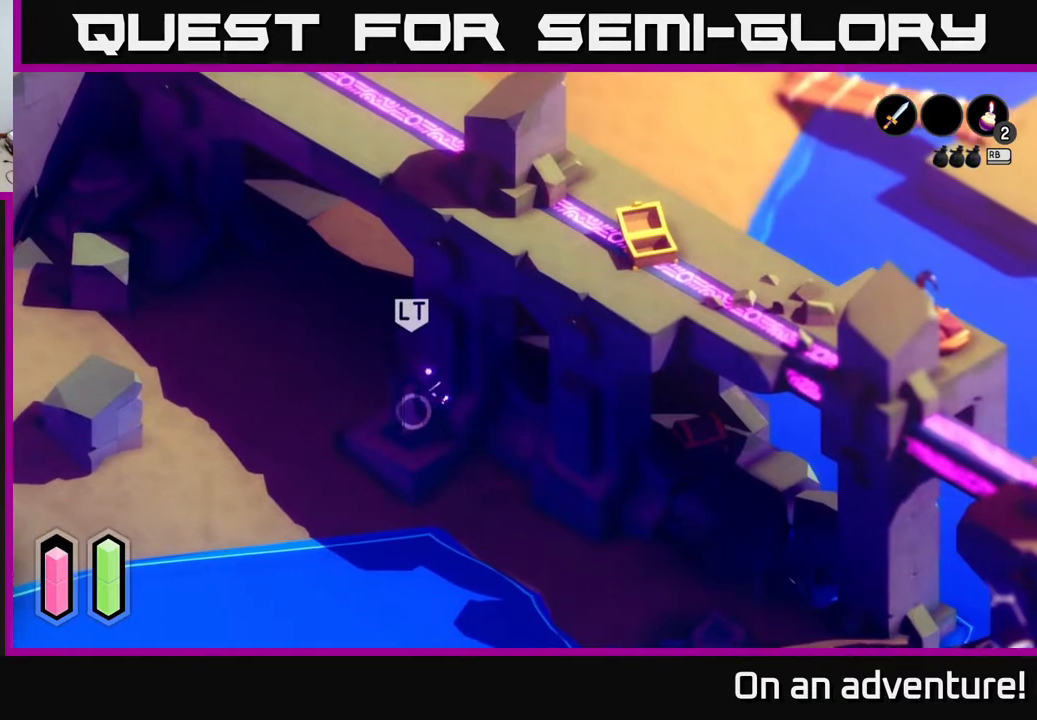
{"buttons": [], "left_stick": "center", "right_stick": "center", "events": []}
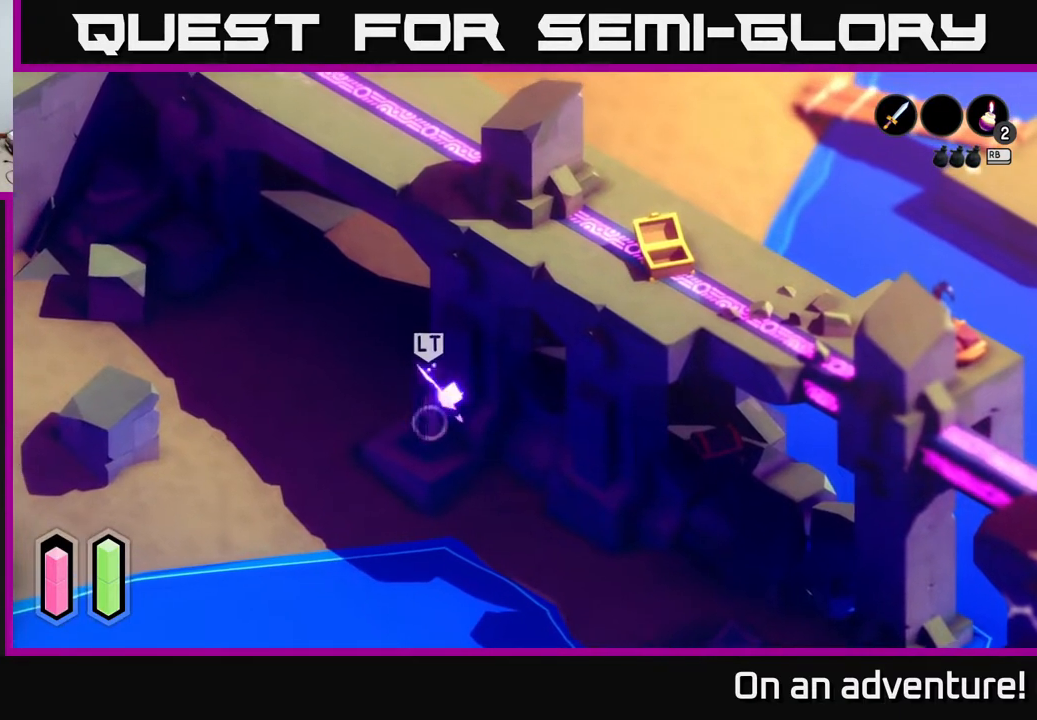
{"buttons": [], "left_stick": "down-right", "right_stick": "center", "events": [[33, "left_stick", "right"], [83, "left_stick", "down-right"]]}
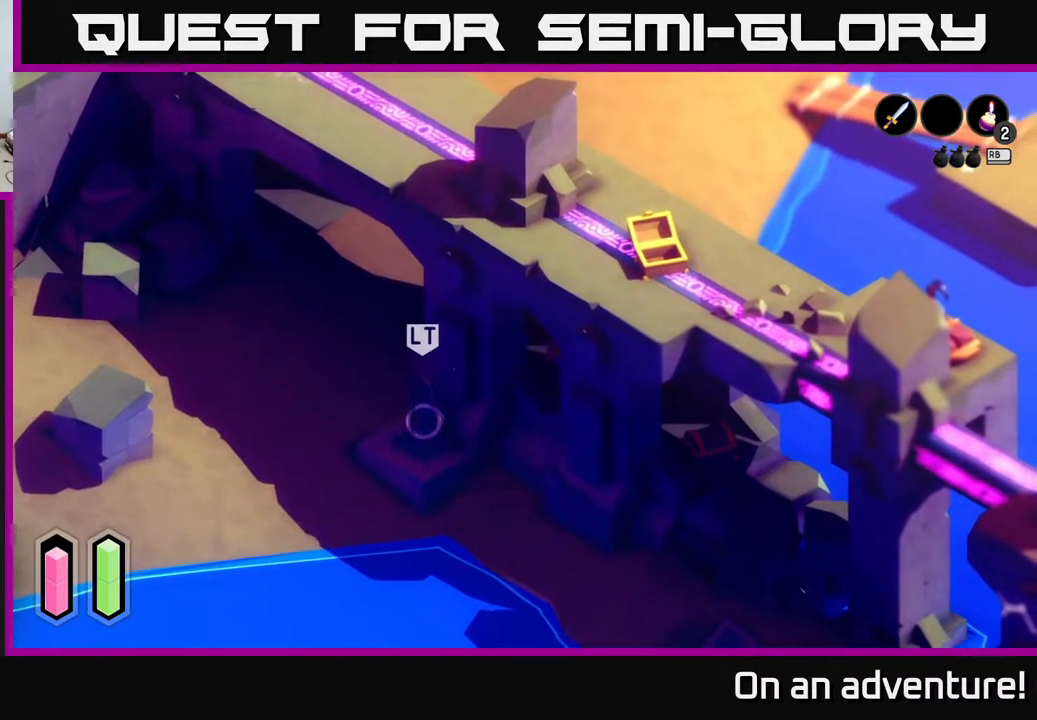
{"buttons": [], "left_stick": "down-right", "right_stick": "center", "events": []}
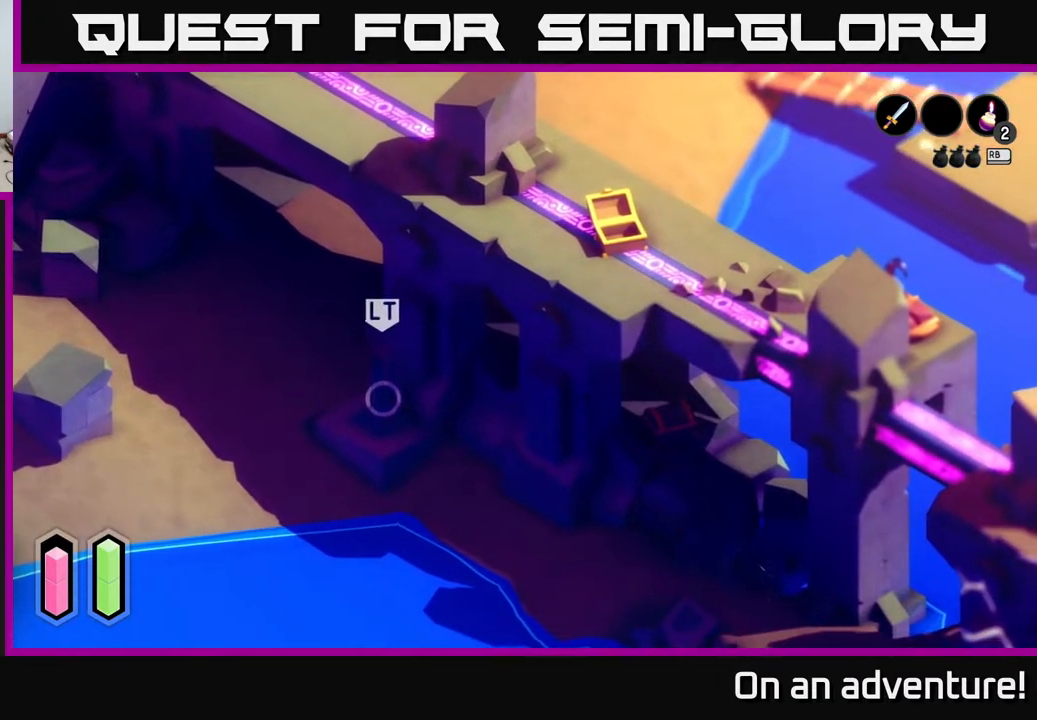
{"buttons": [], "left_stick": "down-right", "right_stick": "center", "events": []}
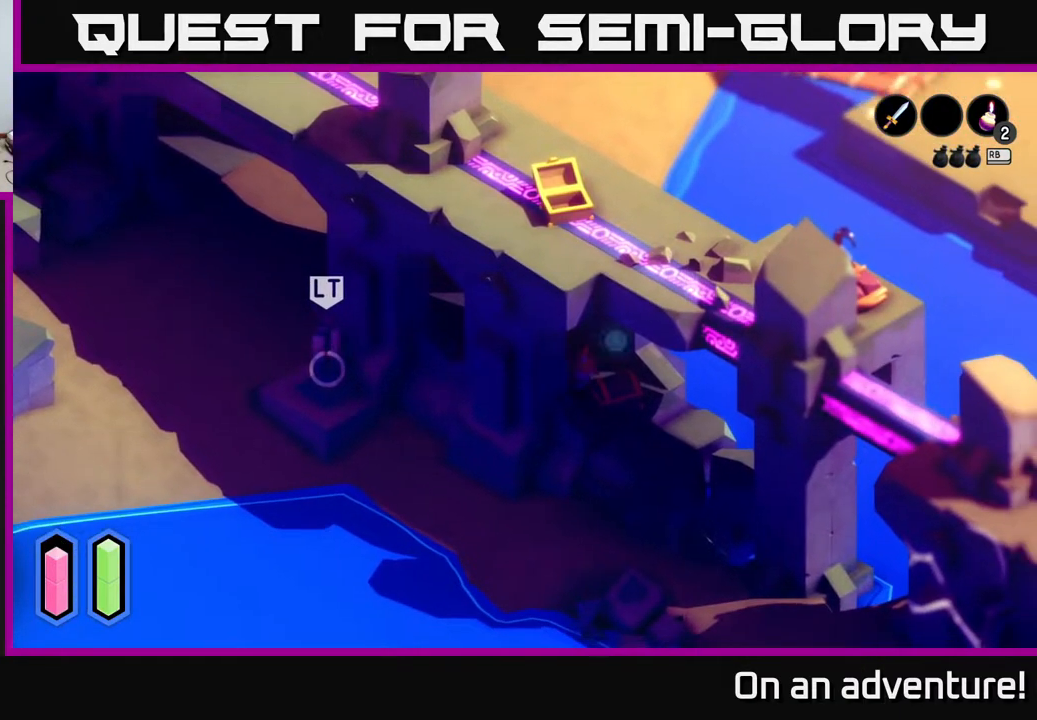
{"buttons": [], "left_stick": "center", "right_stick": "center", "events": [[167, "A", "down"], [167, "left_stick", "center"], [267, "A", "up"]]}
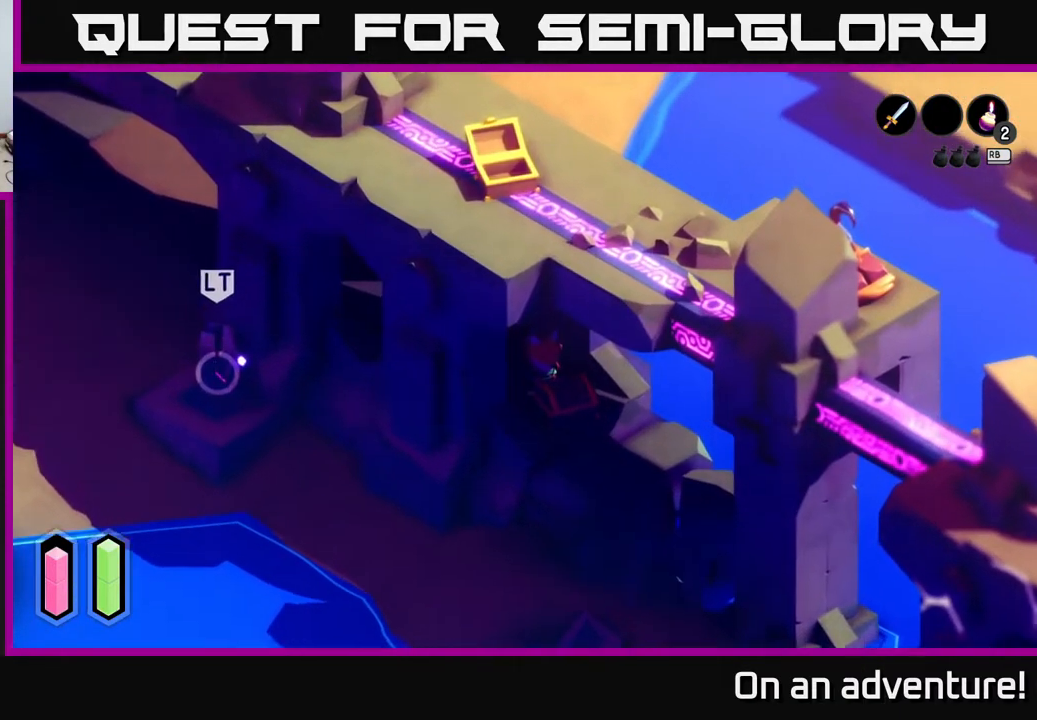
{"buttons": [], "left_stick": "center", "right_stick": "center", "events": []}
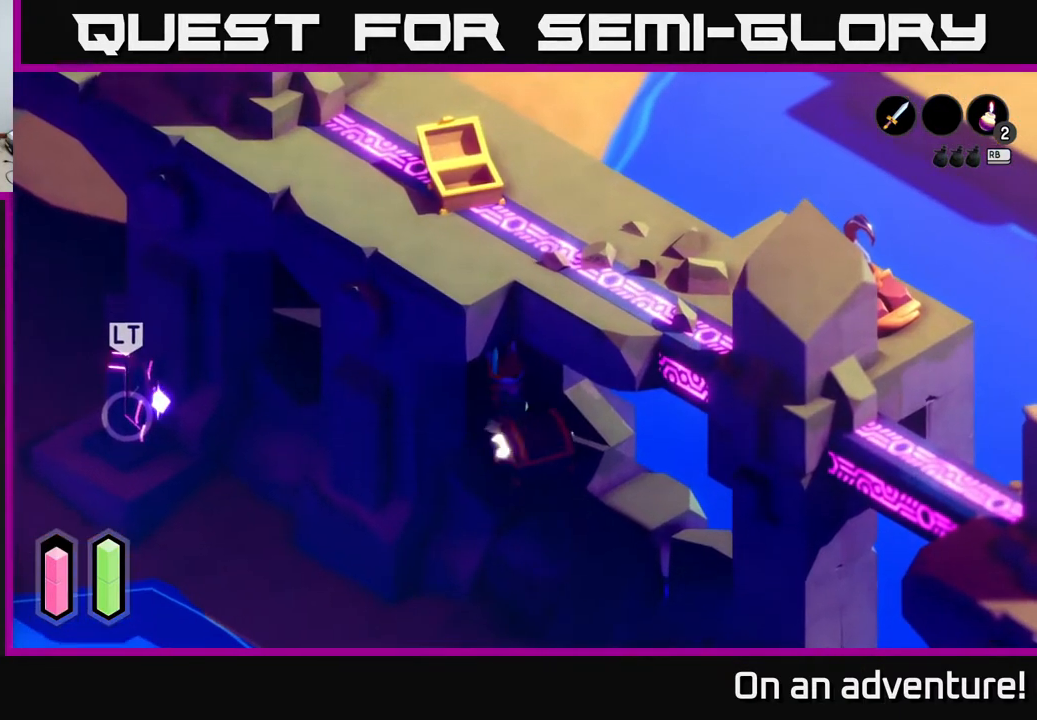
{"buttons": [], "left_stick": "center", "right_stick": "center", "events": []}
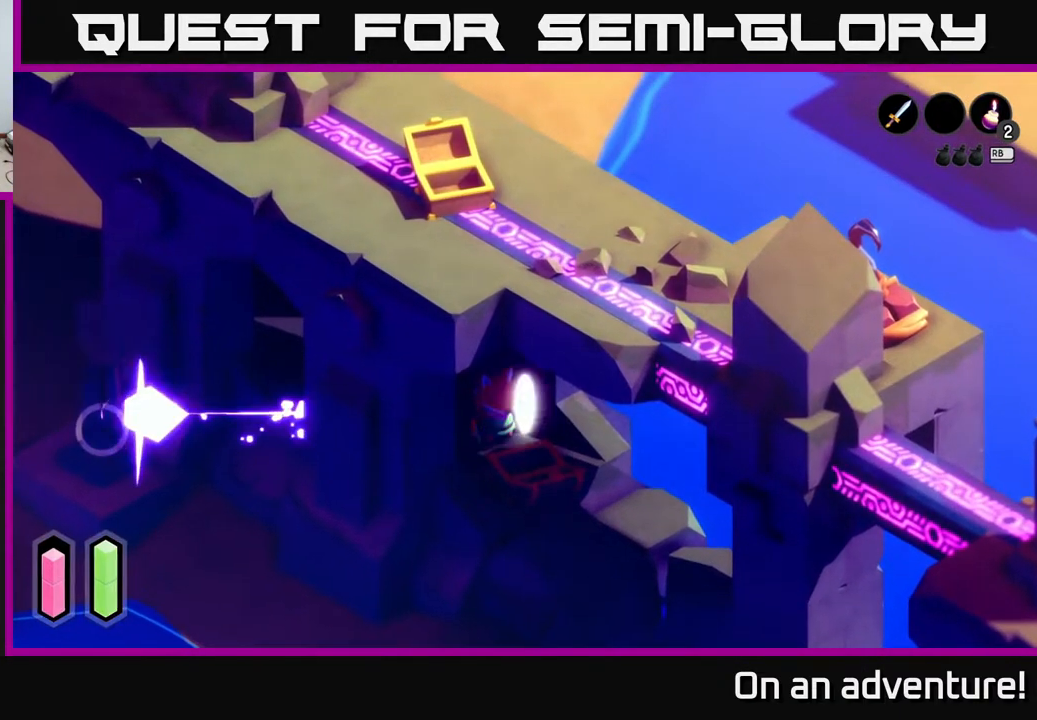
{"buttons": [], "left_stick": "center", "right_stick": "center", "events": []}
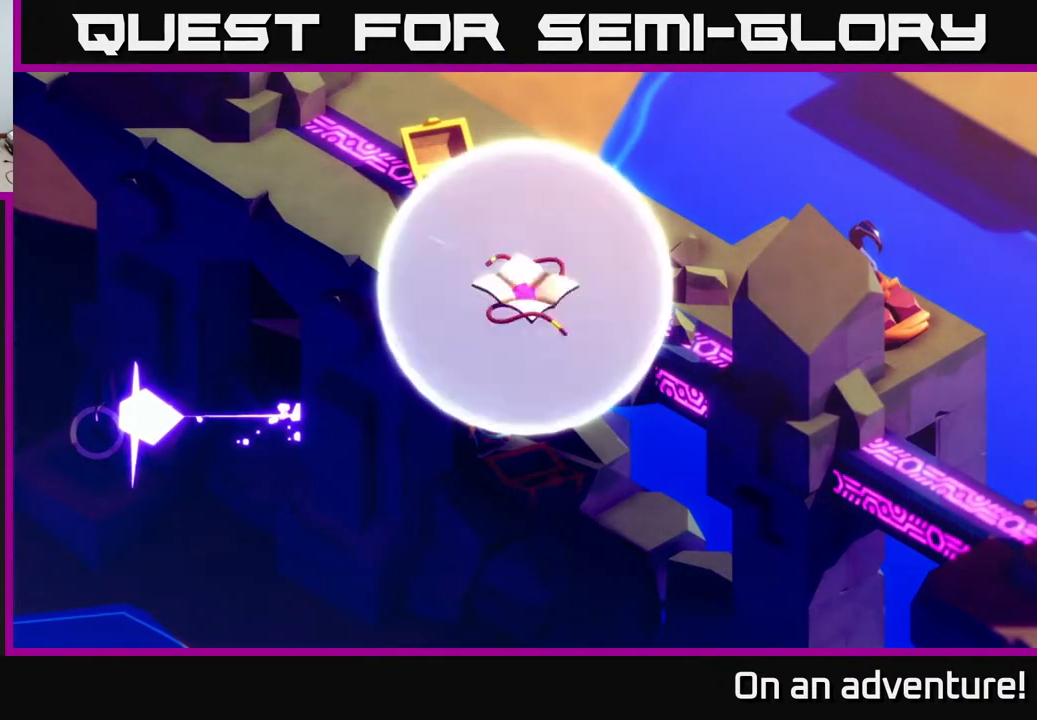
{"buttons": [], "left_stick": "center", "right_stick": "center", "events": []}
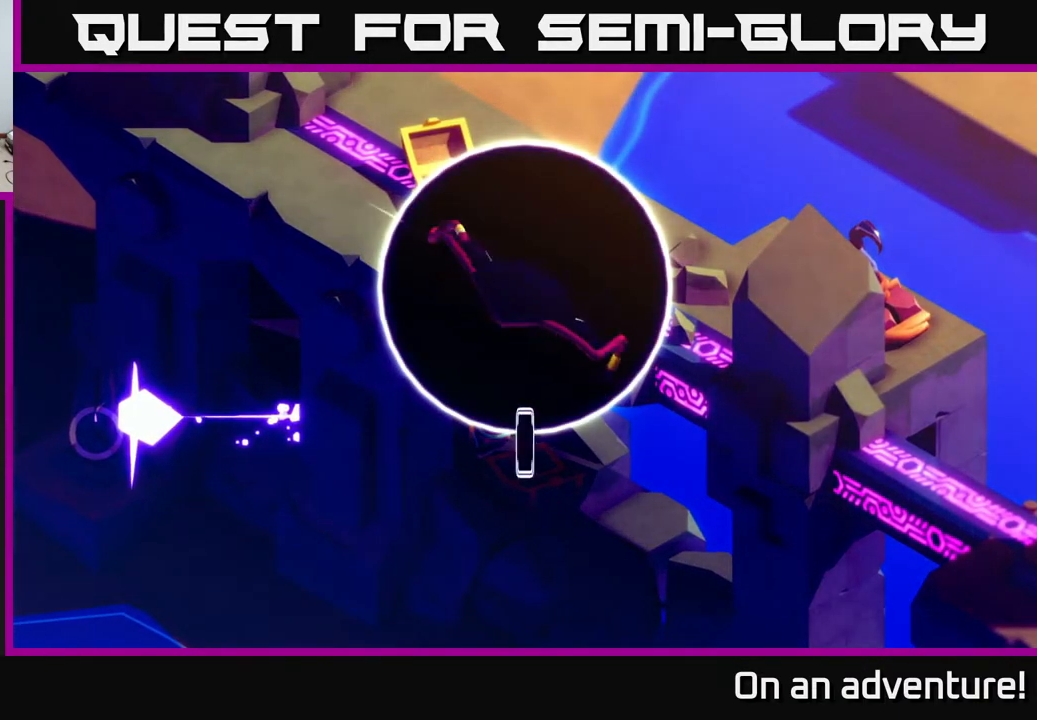
{"buttons": [], "left_stick": "center", "right_stick": "center", "events": []}
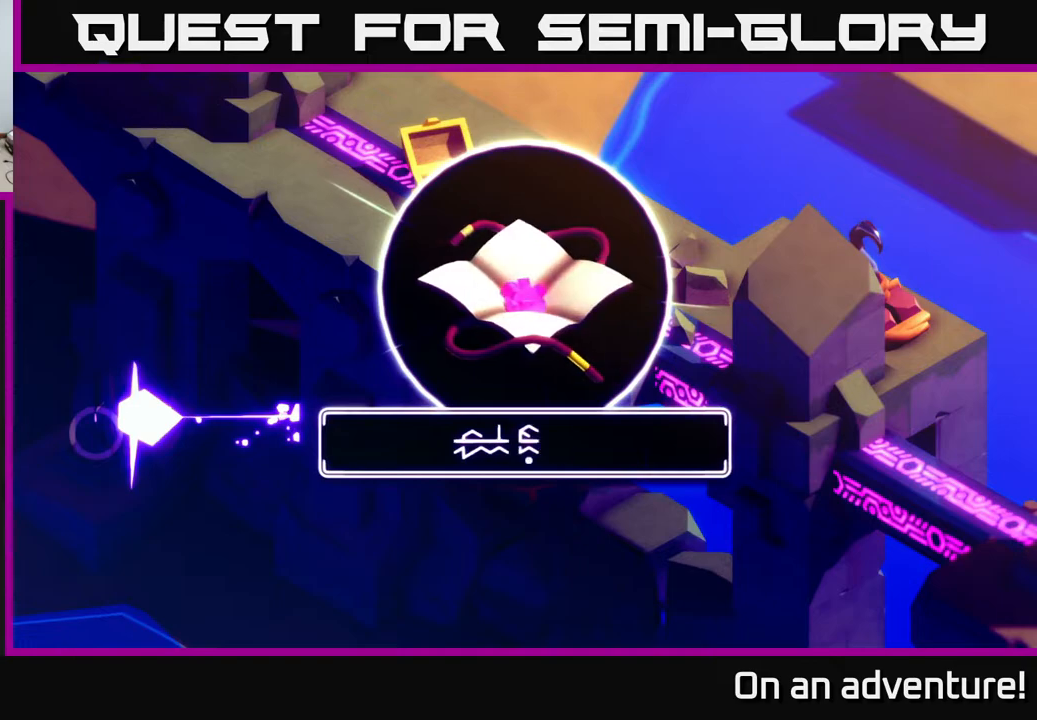
{"buttons": ["A"], "left_stick": "center", "right_stick": "center", "events": [[417, "A", "down"]]}
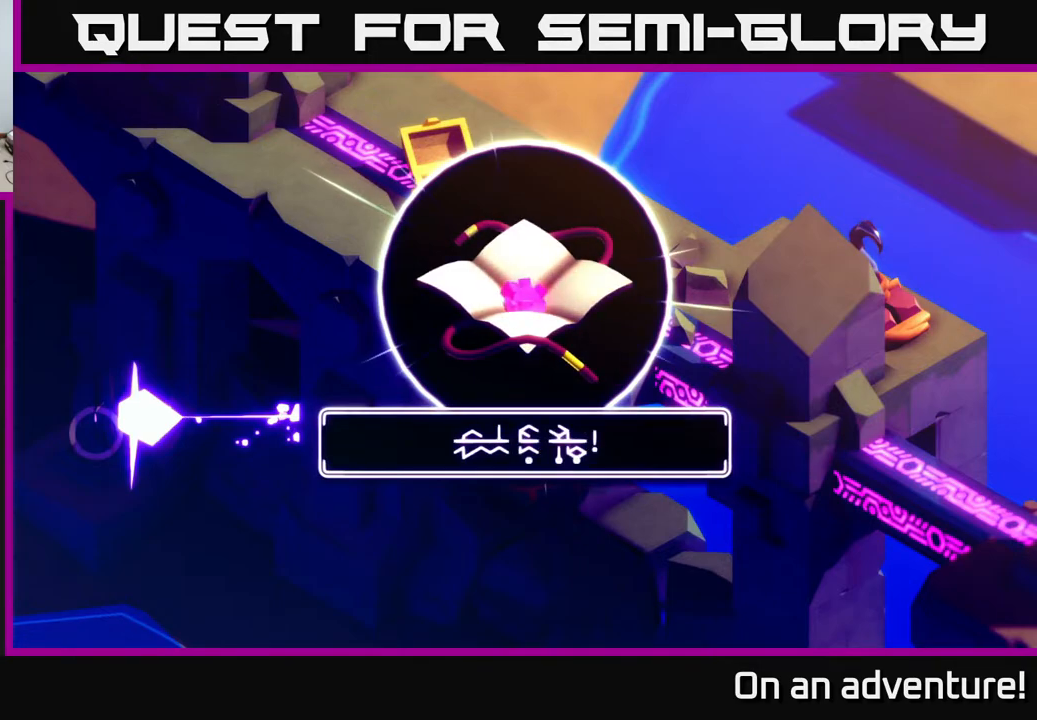
{"buttons": ["A"], "left_stick": "center", "right_stick": "center", "events": [[67, "A", "up"], [433, "A", "down"]]}
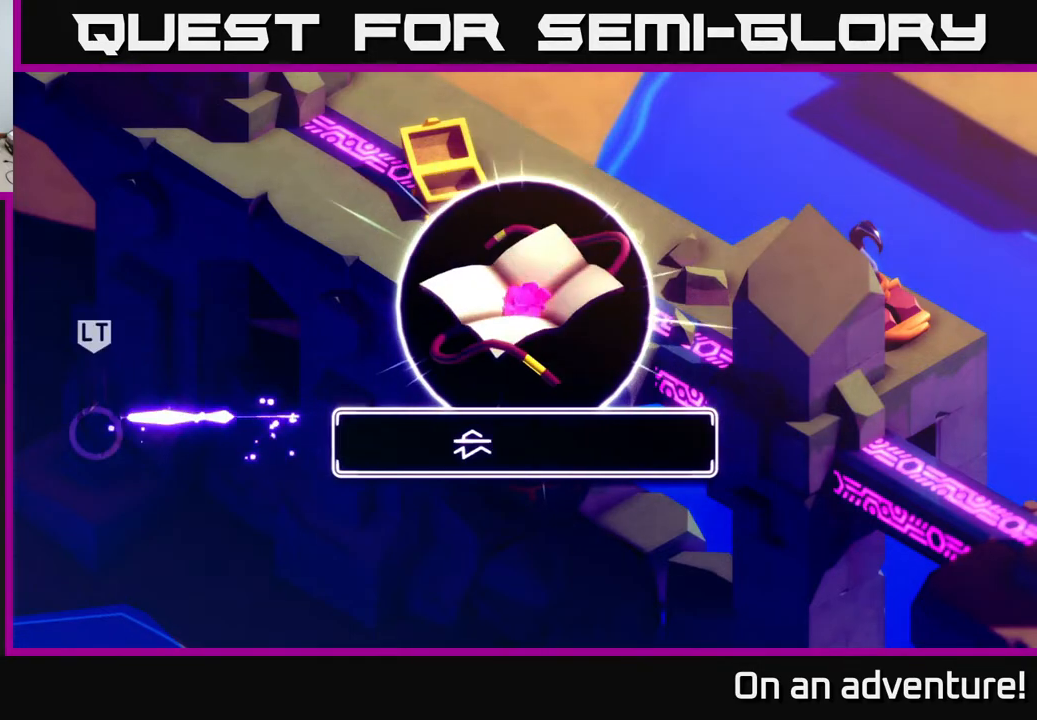
{"buttons": [], "left_stick": "center", "right_stick": "center", "events": [[117, "A", "up"]]}
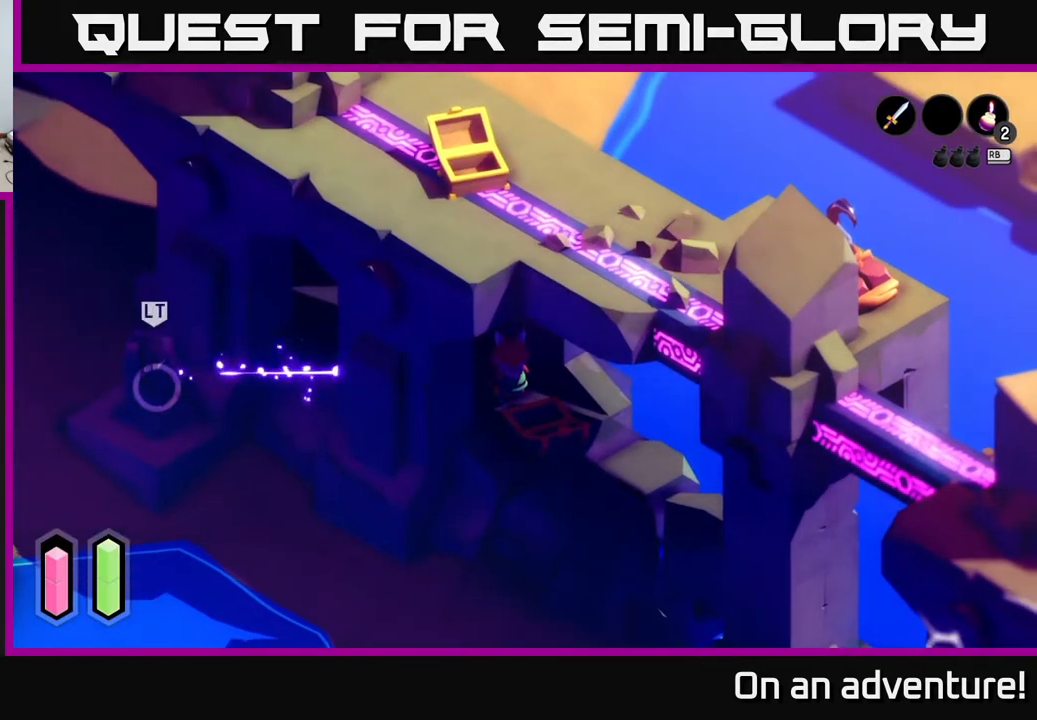
{"buttons": [], "left_stick": "center", "right_stick": "center", "events": []}
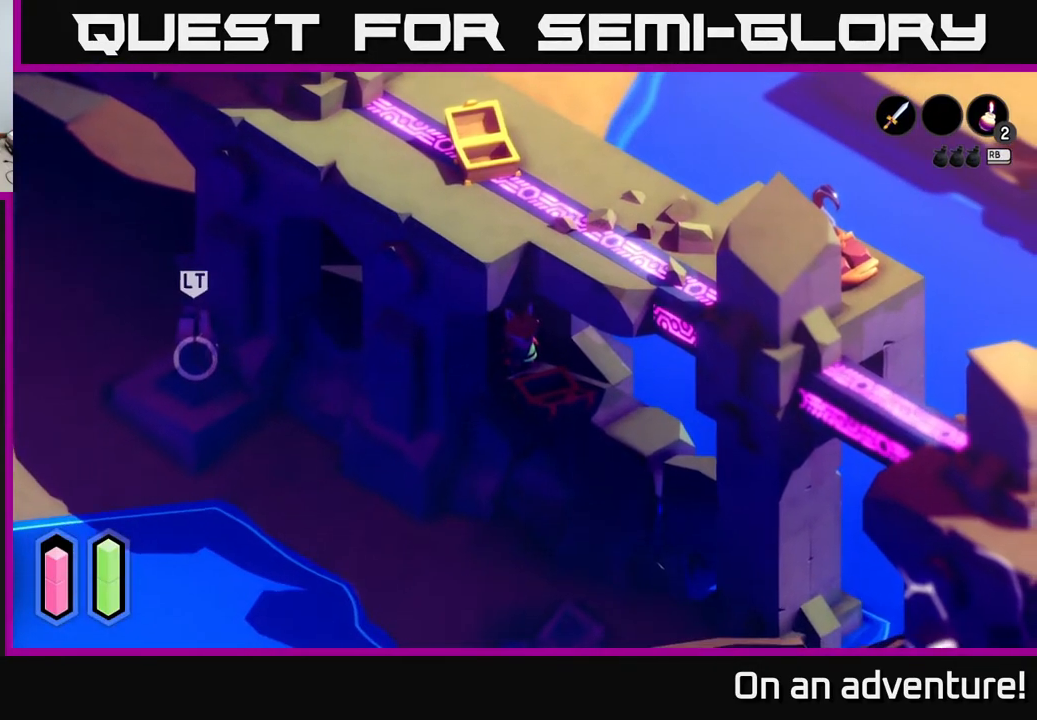
{"buttons": [], "left_stick": "center", "right_stick": "center", "events": []}
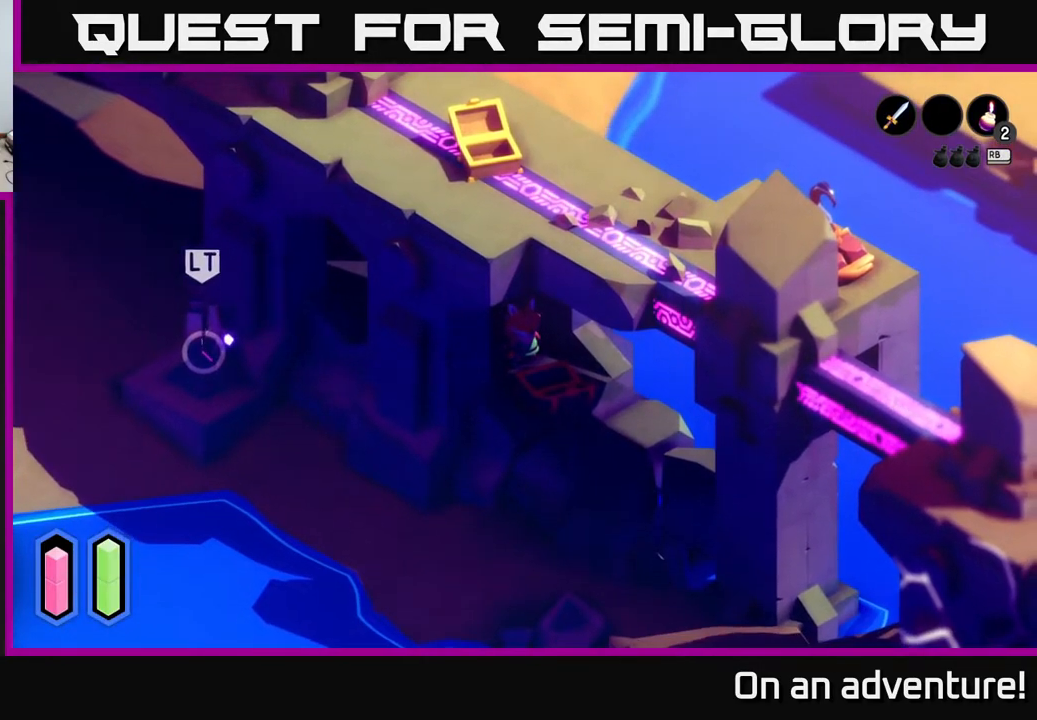
{"buttons": [], "left_stick": "center", "right_stick": "center", "events": [[233, "L1", "down"], [367, "L1", "up"]]}
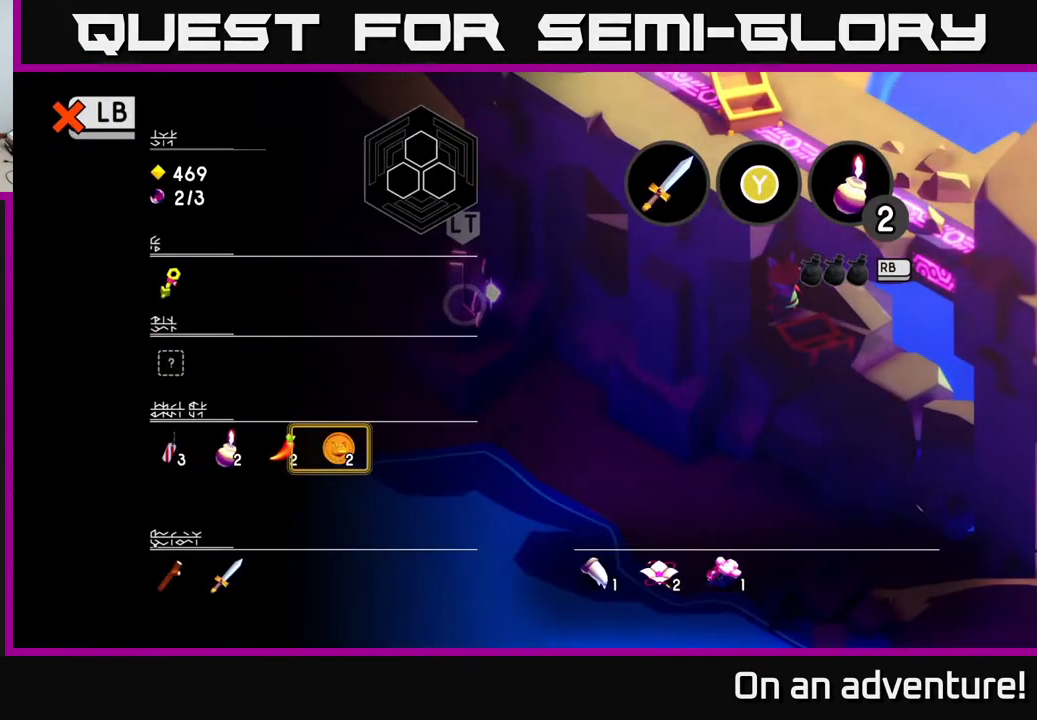
{"buttons": [], "left_stick": "down", "right_stick": "center", "events": [[317, "left_stick", "down-right"], [483, "left_stick", "down"]]}
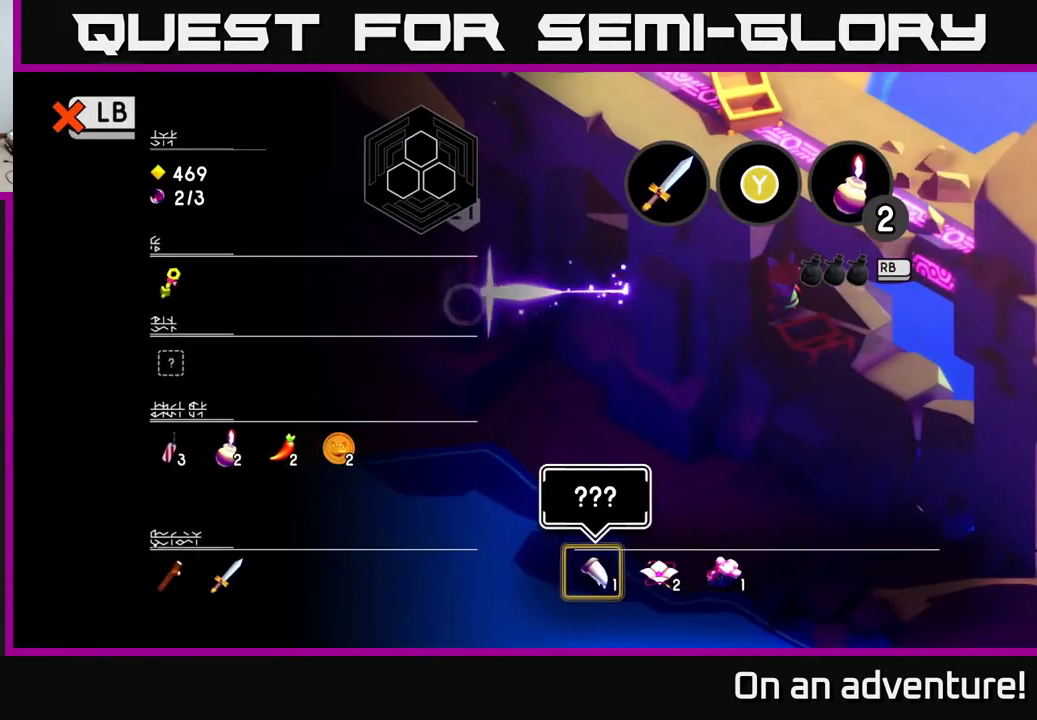
{"buttons": ["A"], "left_stick": "center", "right_stick": "center", "events": [[17, "left_stick", "center"], [183, "left_stick", "right"], [317, "left_stick", "center"], [450, "A", "down"]]}
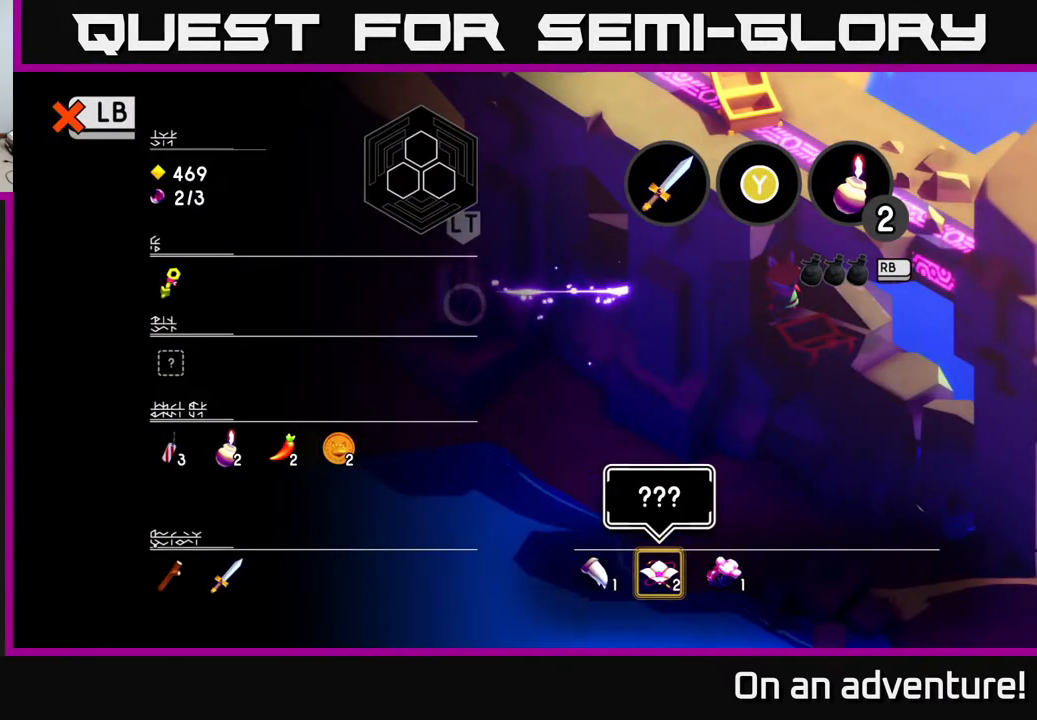
{"buttons": [], "left_stick": "center", "right_stick": "center", "events": [[83, "A", "up"]]}
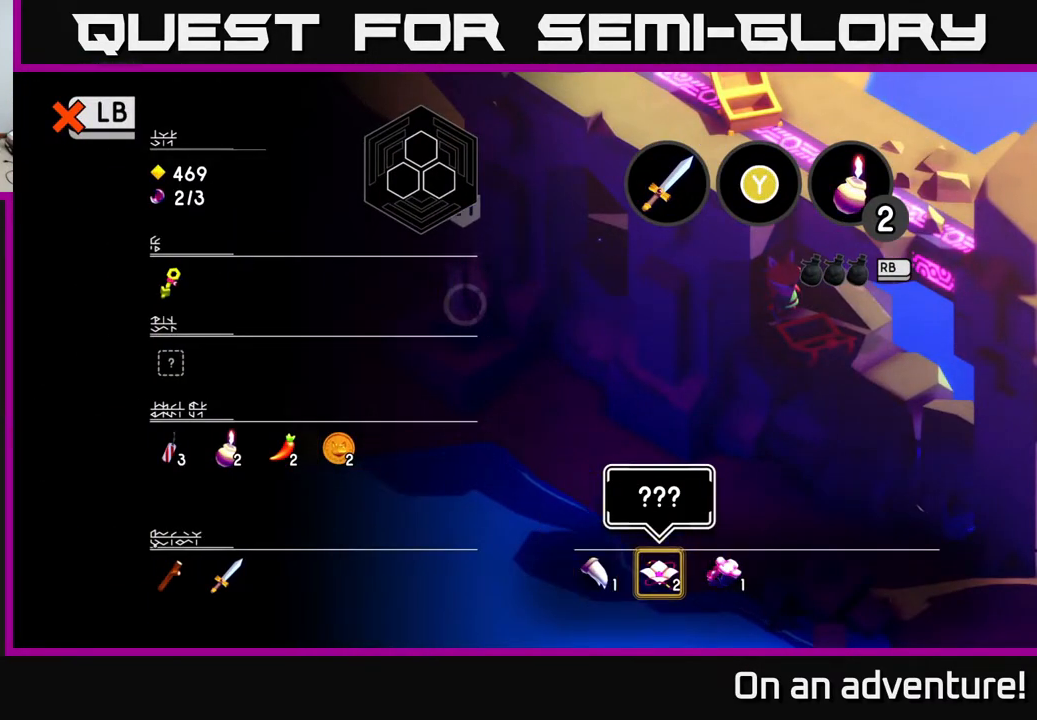
{"buttons": [], "left_stick": "center", "right_stick": "center", "events": [[317, "B", "down"], [500, "B", "up"]]}